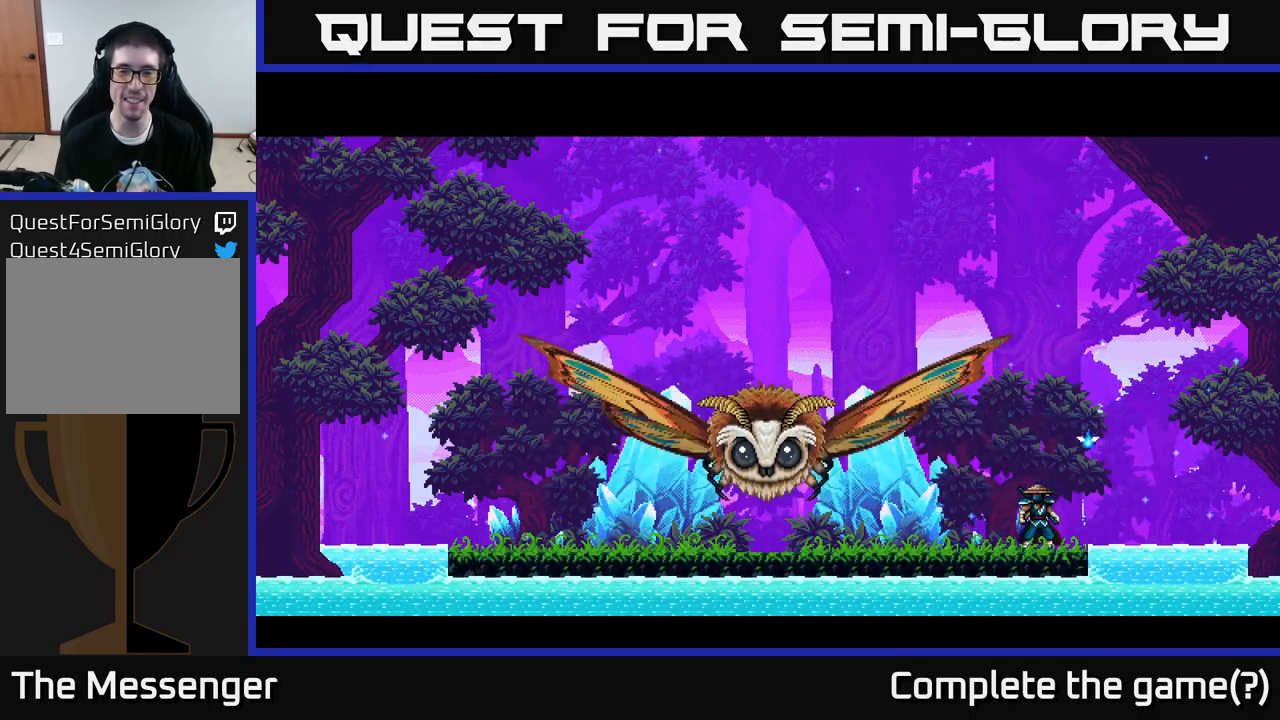
Gameplay with a controller (Xbox layout); each line is a JSON object with the inputs held at the frame after it. "events" lists button and stick changes between this image and that frame as [ms after this image, input, new state], when the widget could be followed in between.
{"buttons": ["A"], "left_stick": "center", "right_stick": "center", "events": [[434, "DPAD_RIGHT", "down"], [467, "DPAD_RIGHT", "up"], [500, "A", "down"]]}
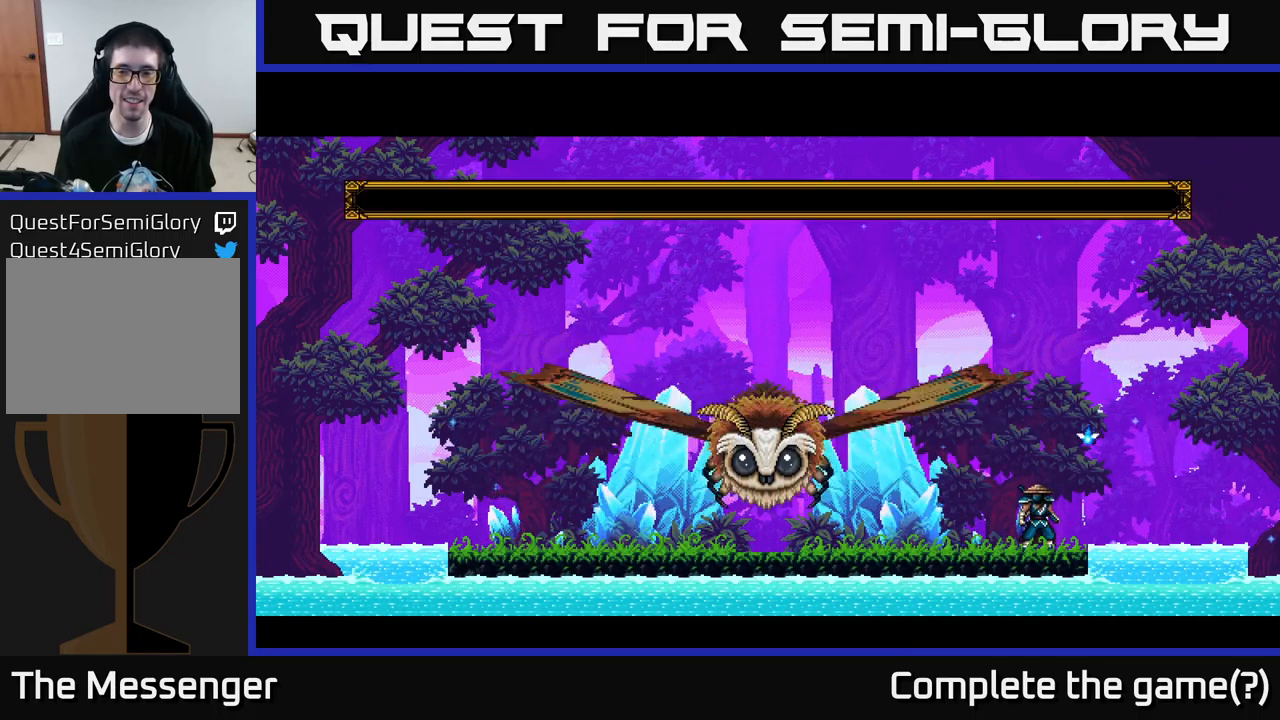
{"buttons": [], "left_stick": "center", "right_stick": "center", "events": [[84, "X", "down"], [134, "A", "up"], [234, "X", "up"]]}
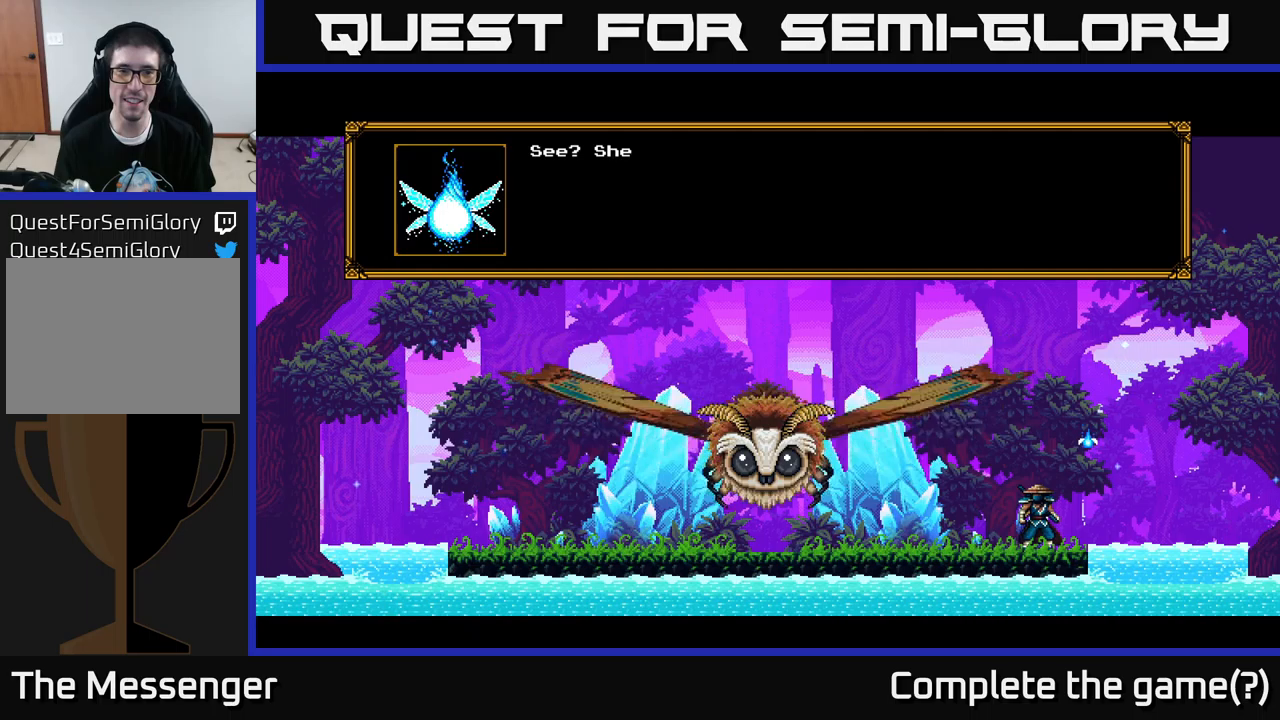
{"buttons": [], "left_stick": "center", "right_stick": "center", "events": [[250, "A", "down"], [483, "A", "up"]]}
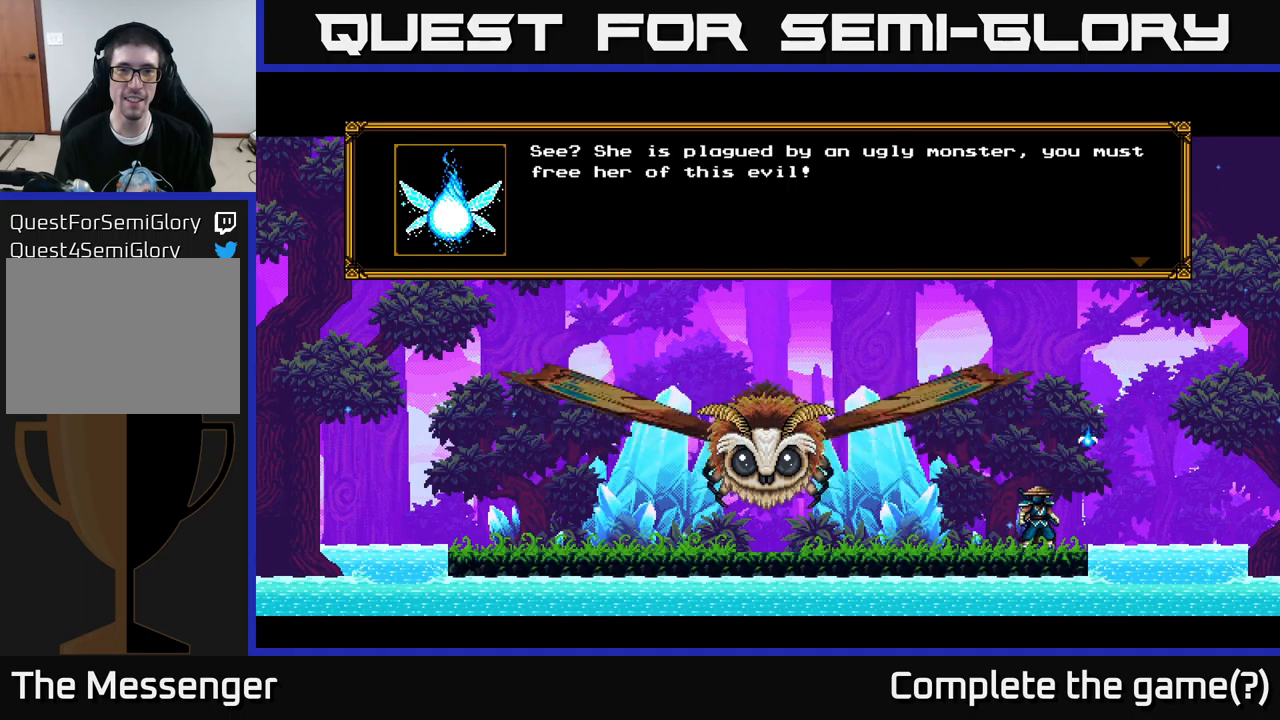
{"buttons": [], "left_stick": "center", "right_stick": "center", "events": []}
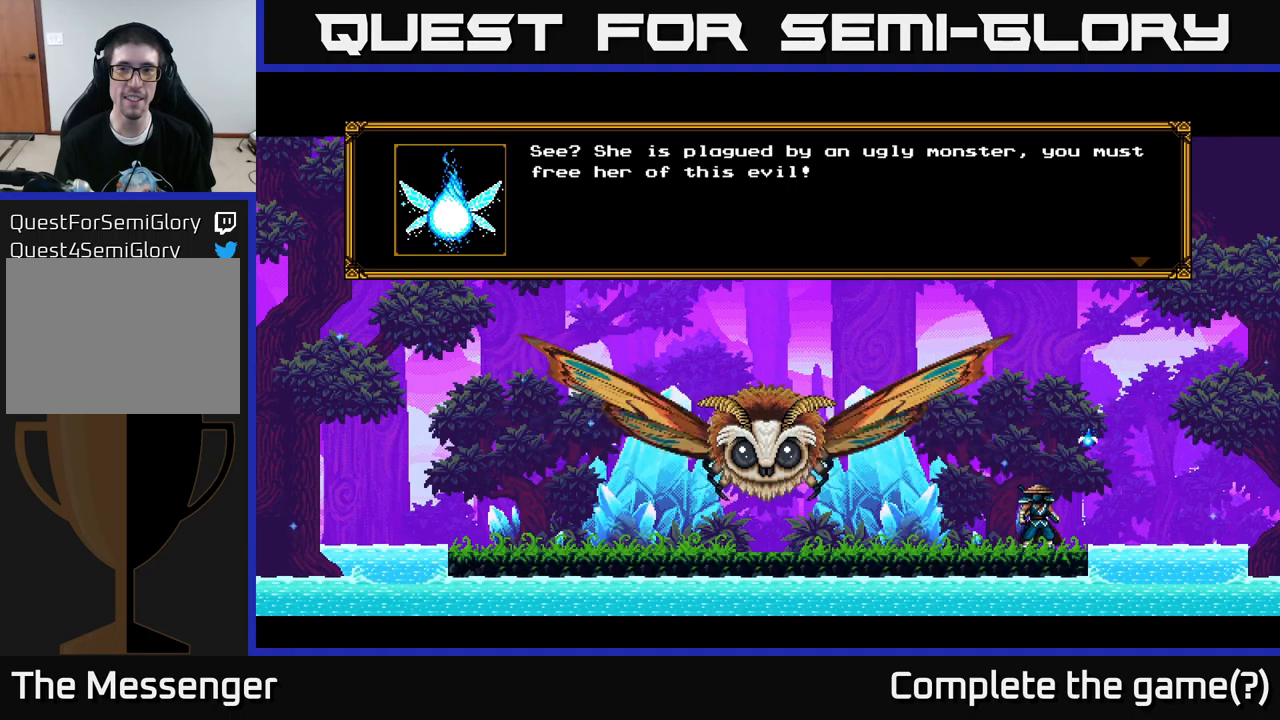
{"buttons": ["A"], "left_stick": "center", "right_stick": "center", "events": [[366, "A", "down"]]}
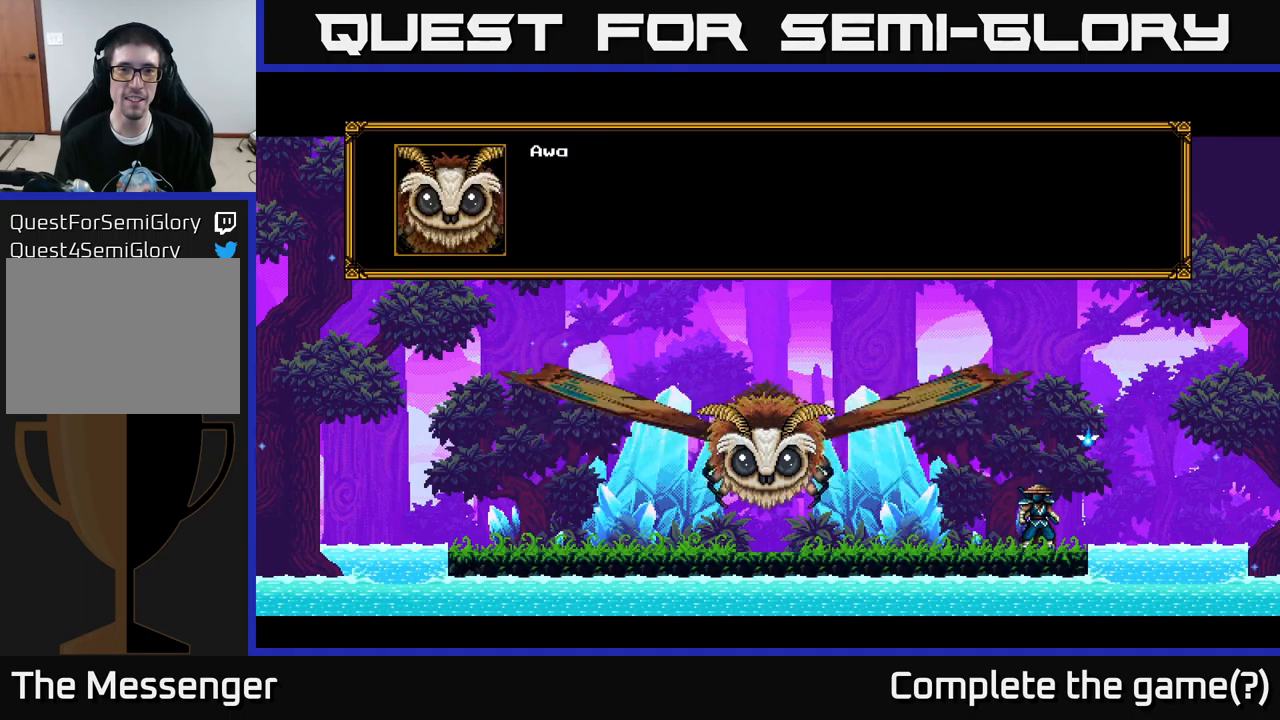
{"buttons": [], "left_stick": "center", "right_stick": "center", "events": [[33, "A", "up"]]}
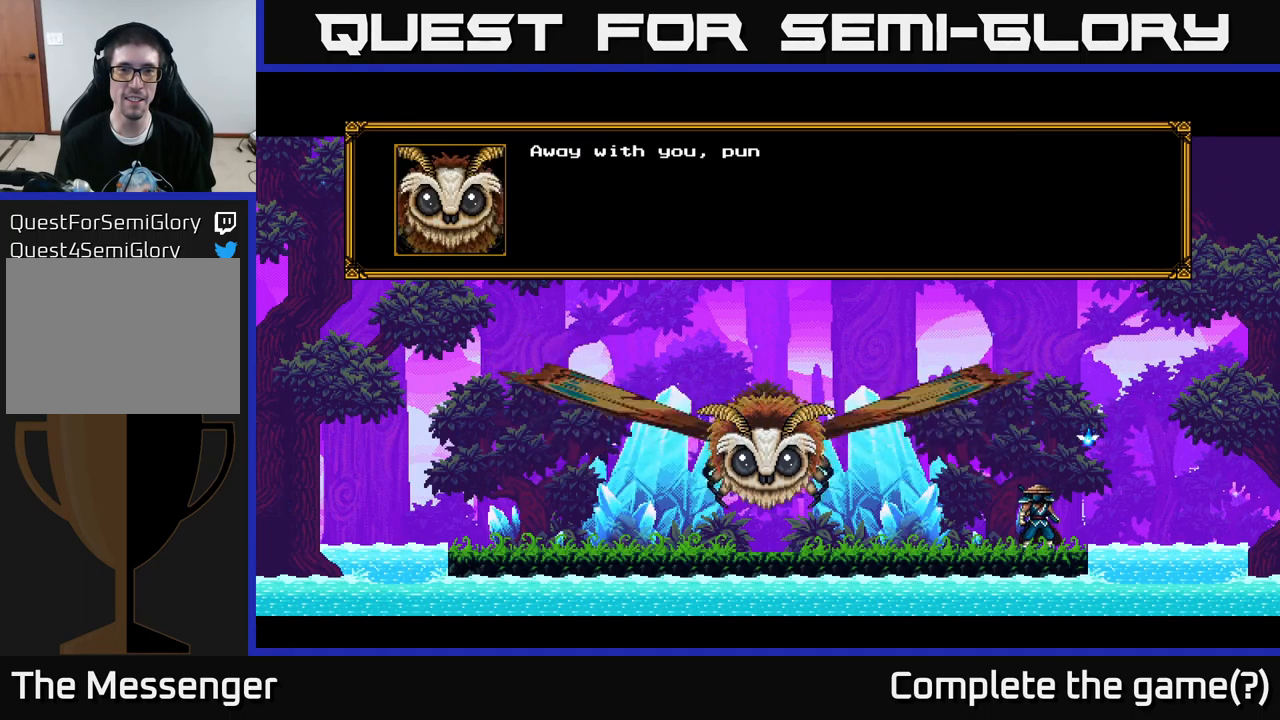
{"buttons": [], "left_stick": "center", "right_stick": "center", "events": [[200, "A", "down"], [400, "A", "up"]]}
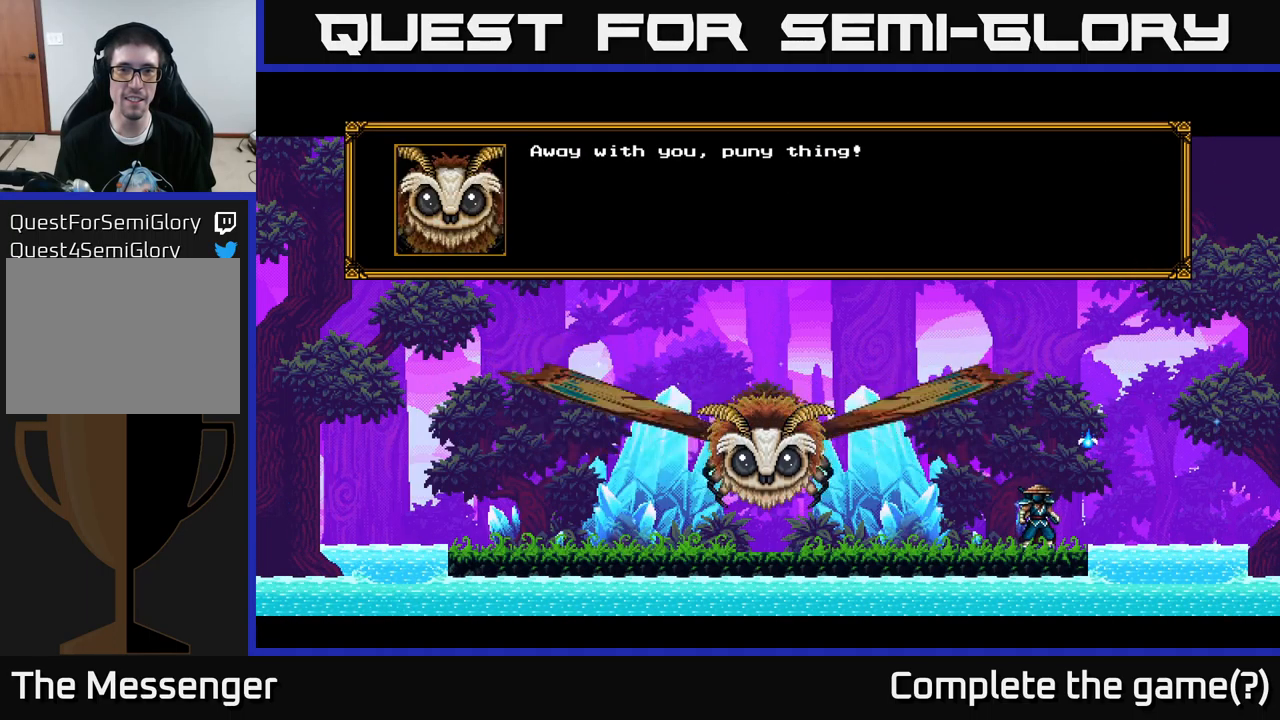
{"buttons": [], "left_stick": "center", "right_stick": "center", "events": [[183, "A", "down"], [350, "A", "up"]]}
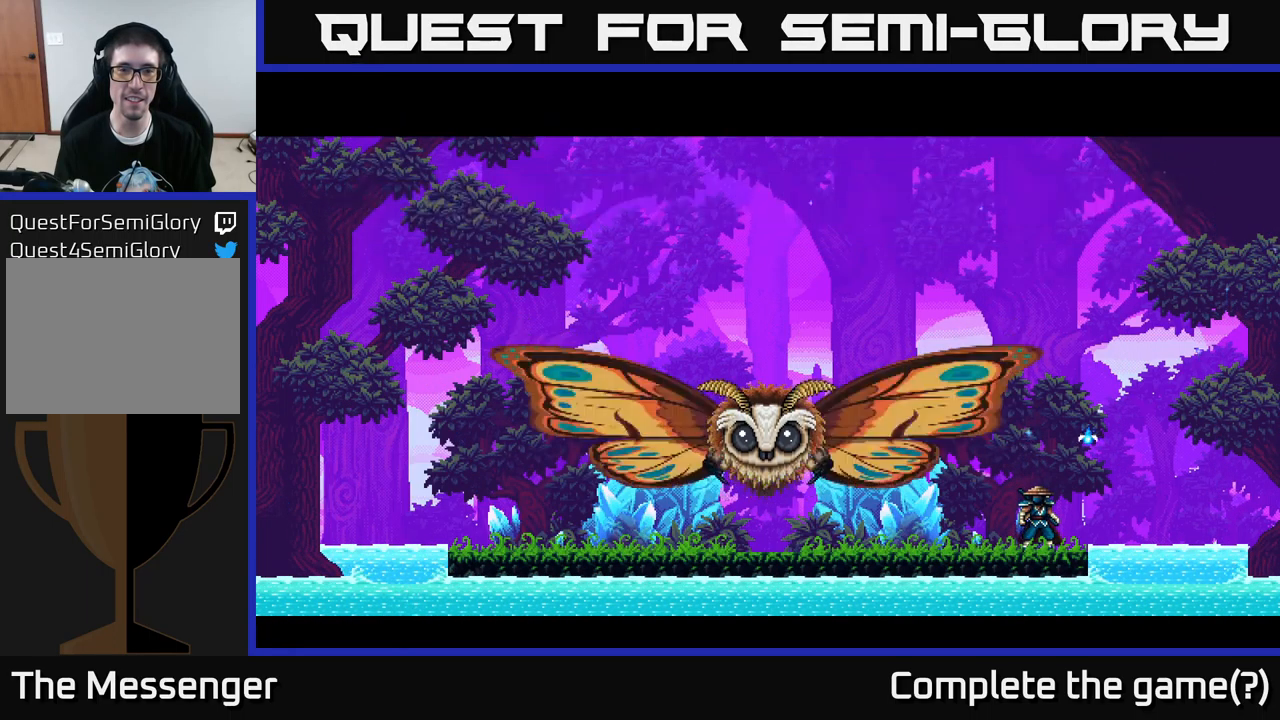
{"buttons": [], "left_stick": "center", "right_stick": "center", "events": []}
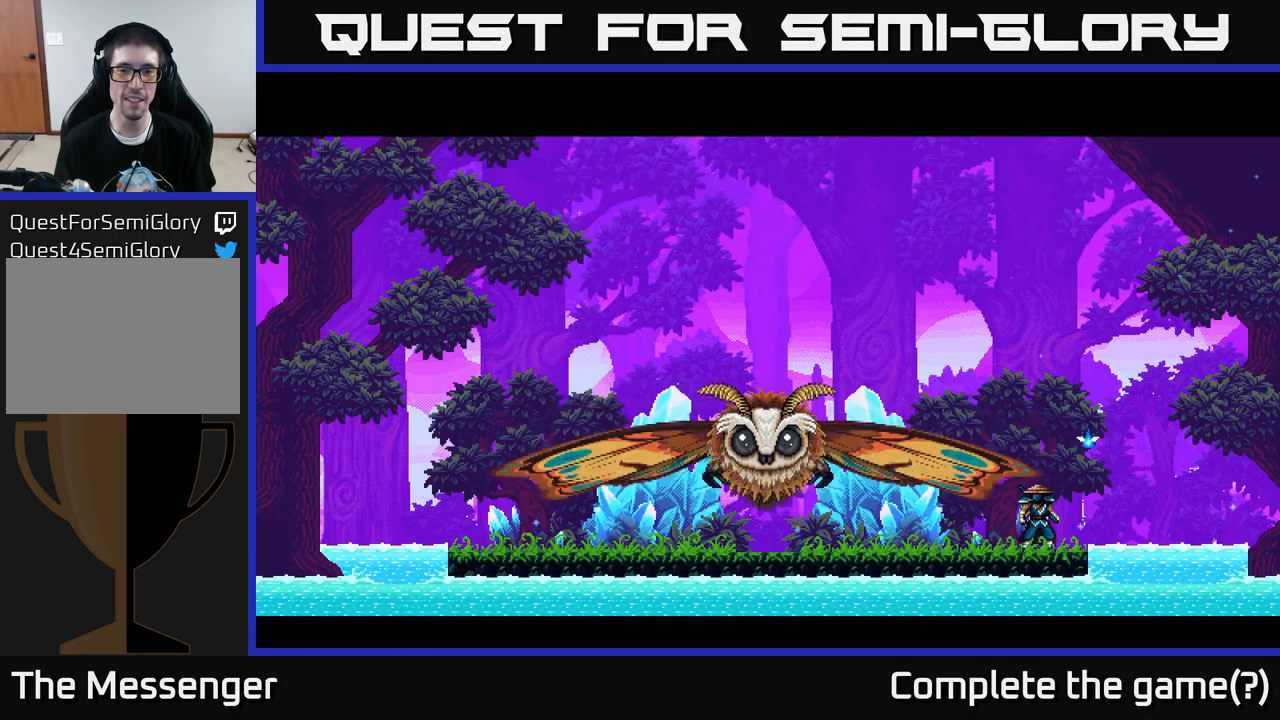
{"buttons": [], "left_stick": "center", "right_stick": "center", "events": []}
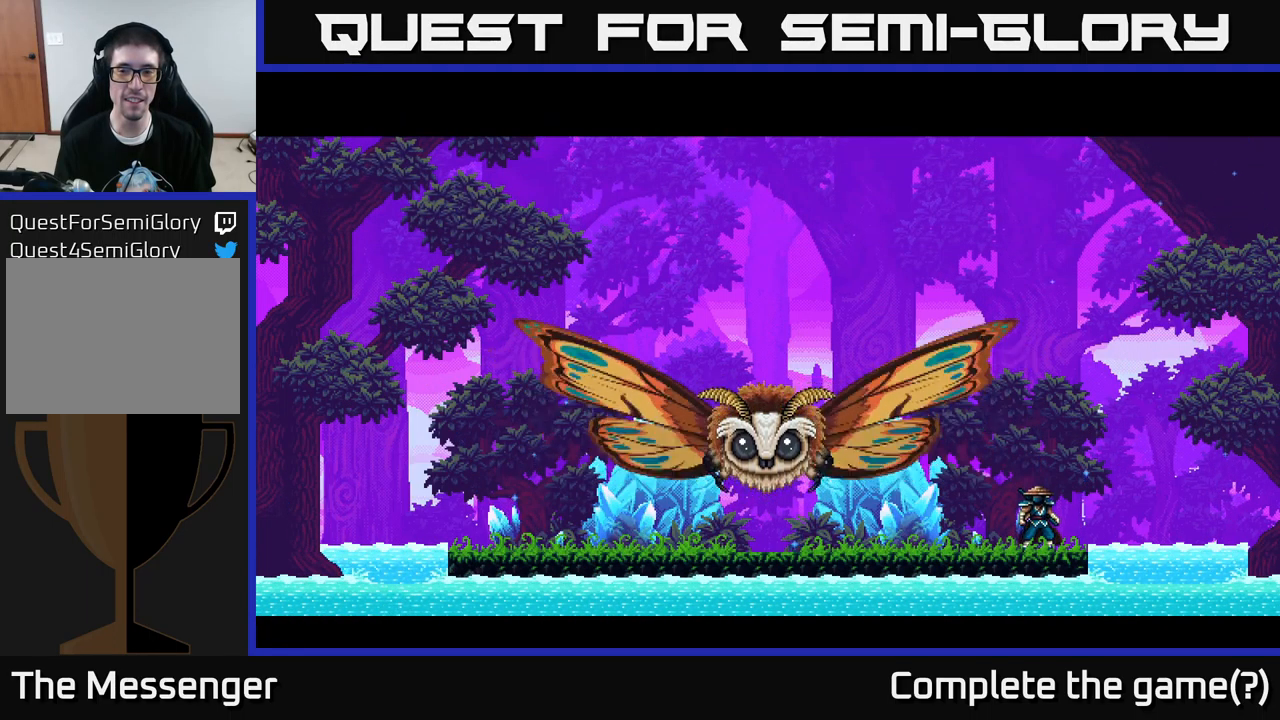
{"buttons": [], "left_stick": "center", "right_stick": "center", "events": []}
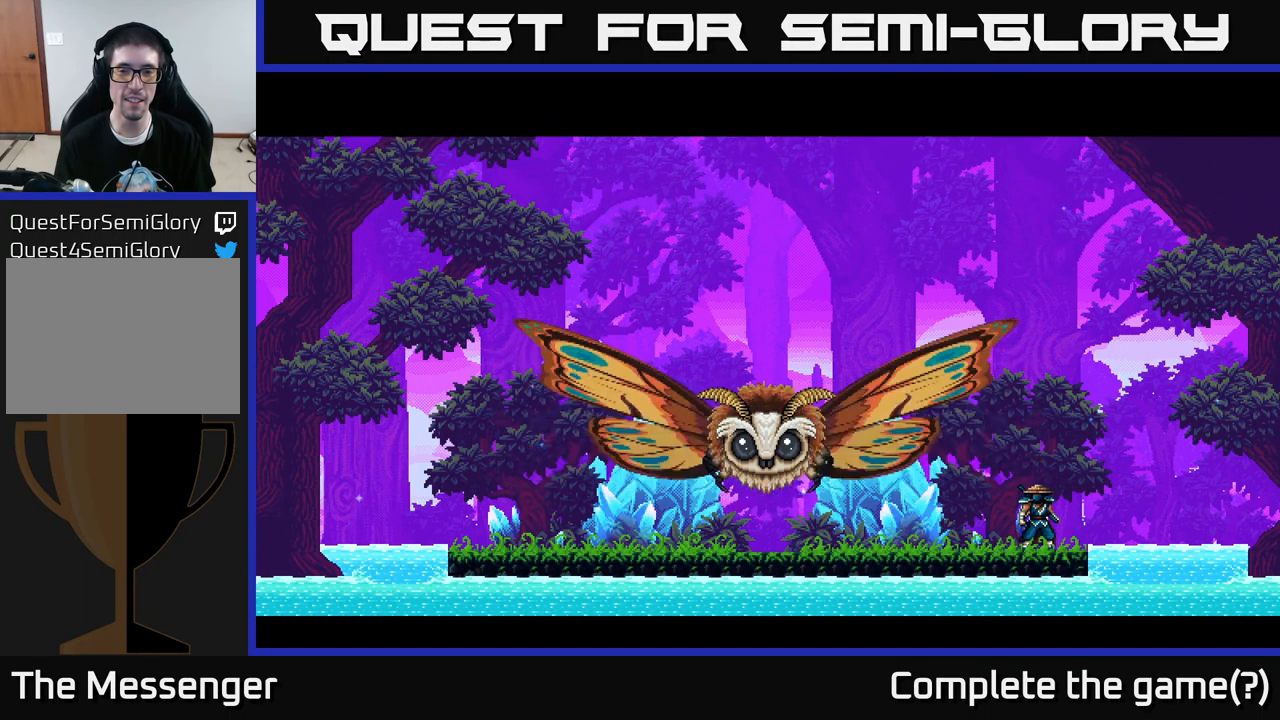
{"buttons": [], "left_stick": "center", "right_stick": "center", "events": []}
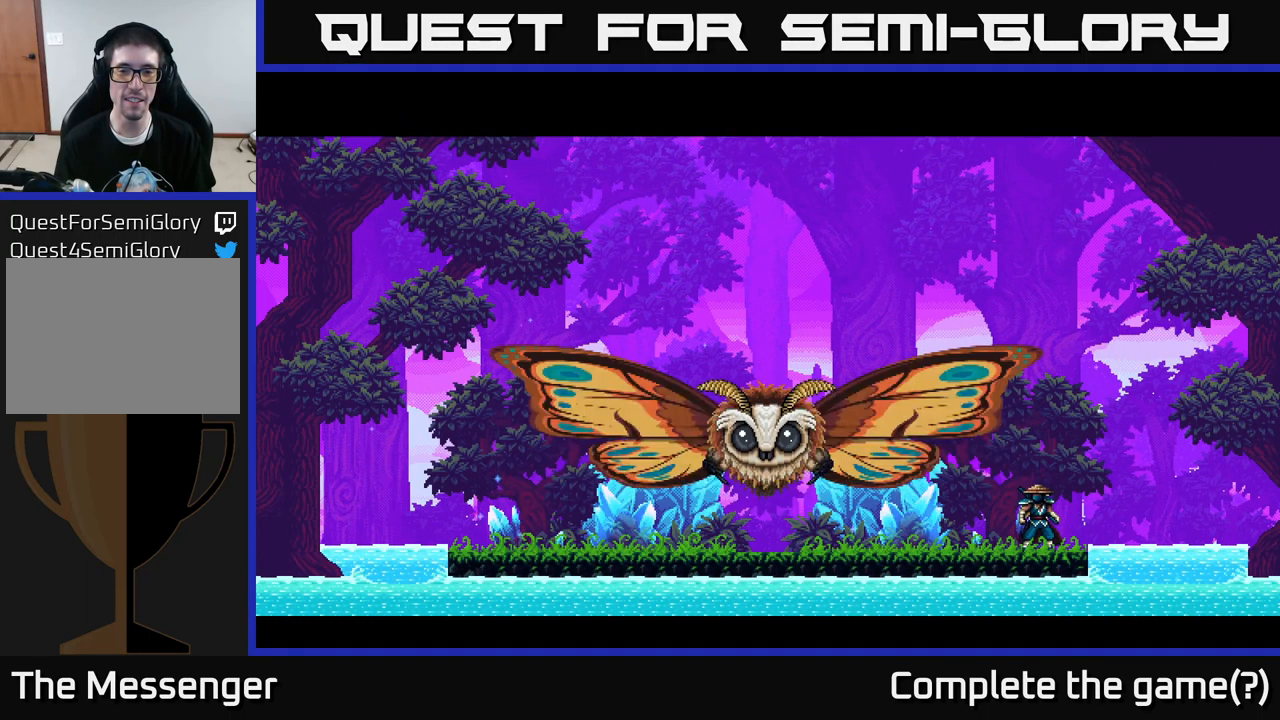
{"buttons": [], "left_stick": "center", "right_stick": "center", "events": []}
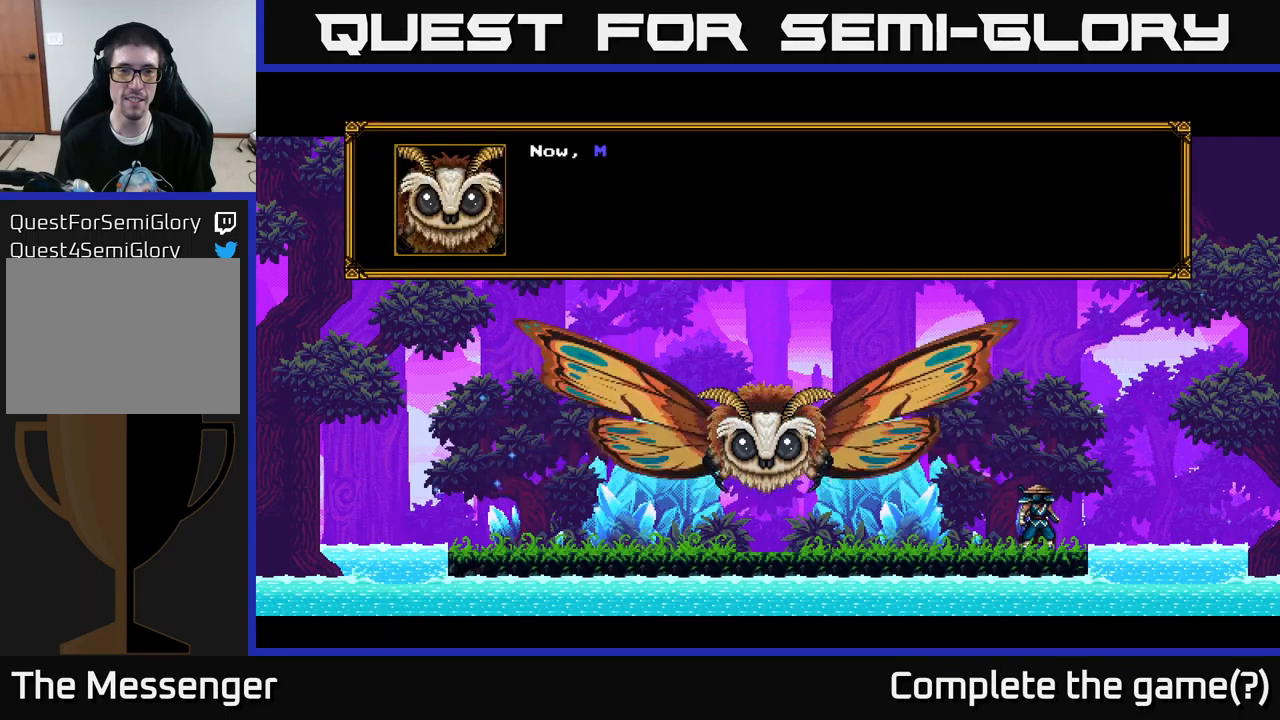
{"buttons": [], "left_stick": "center", "right_stick": "center", "events": [[150, "A", "down"], [383, "A", "up"]]}
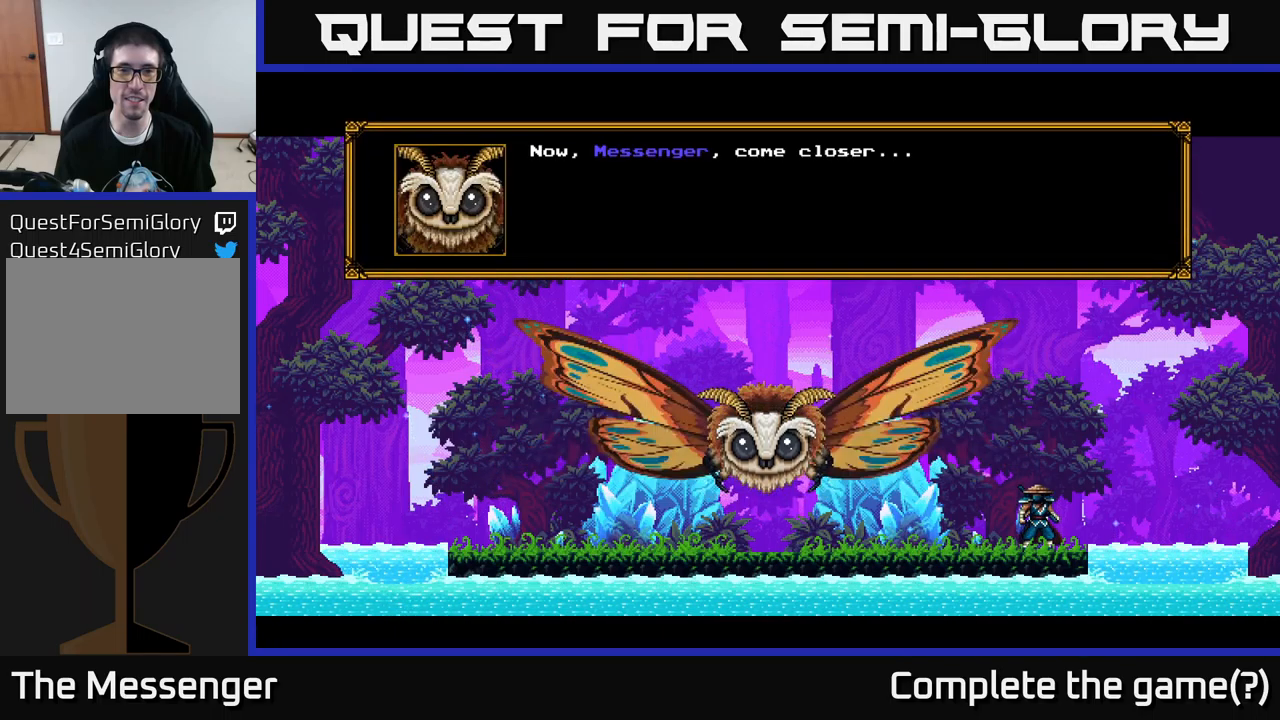
{"buttons": ["A"], "left_stick": "center", "right_stick": "center", "events": [[333, "A", "down"]]}
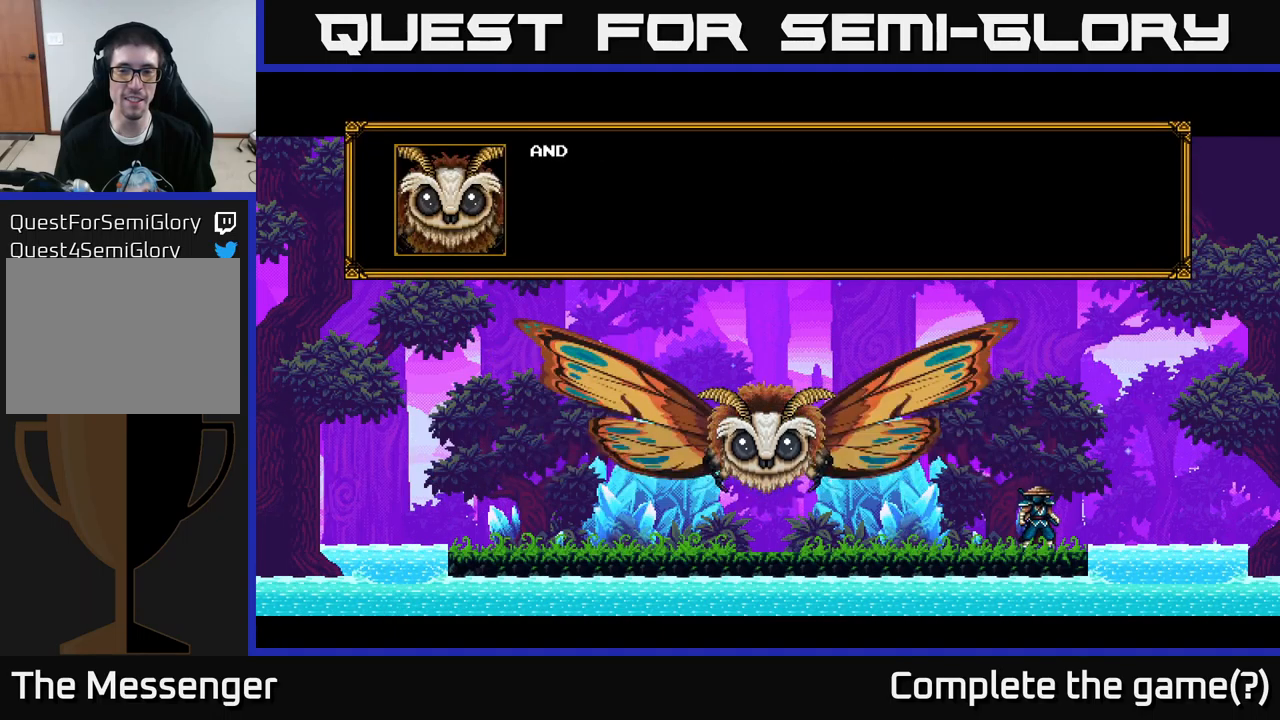
{"buttons": ["A"], "left_stick": "center", "right_stick": "center", "events": [[33, "A", "up"], [467, "A", "down"]]}
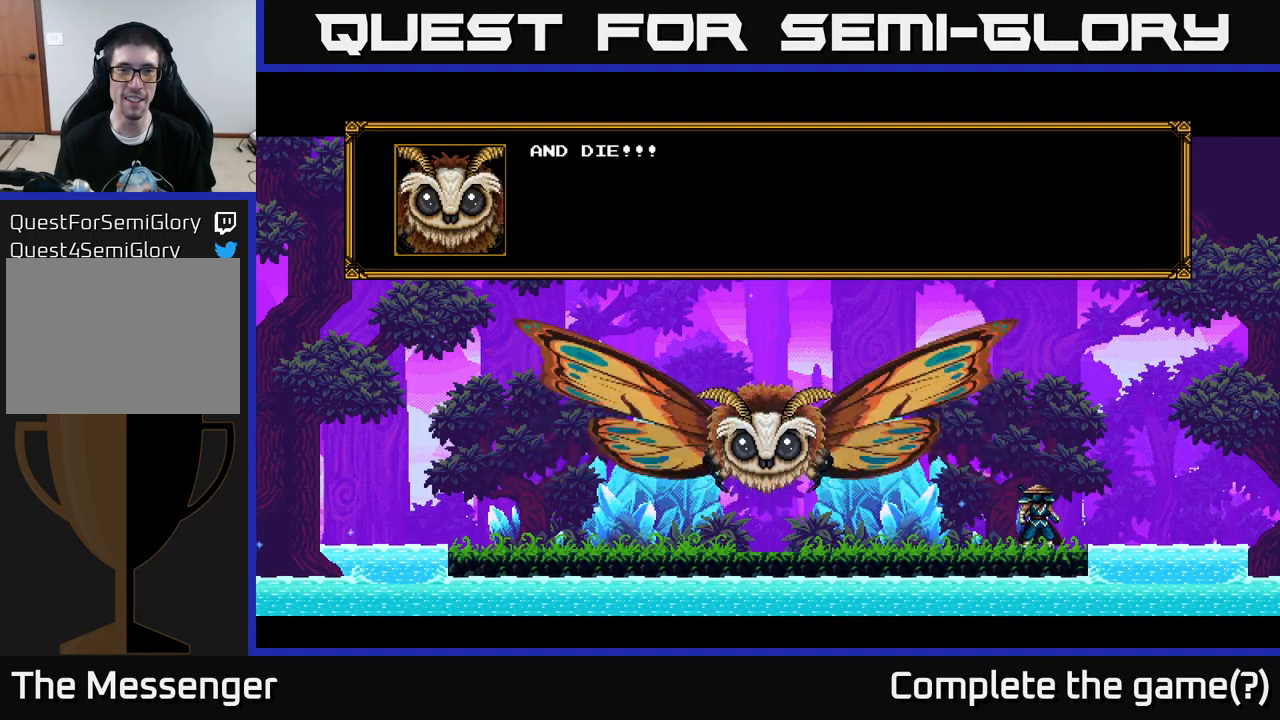
{"buttons": [], "left_stick": "center", "right_stick": "center", "events": [[150, "A", "up"]]}
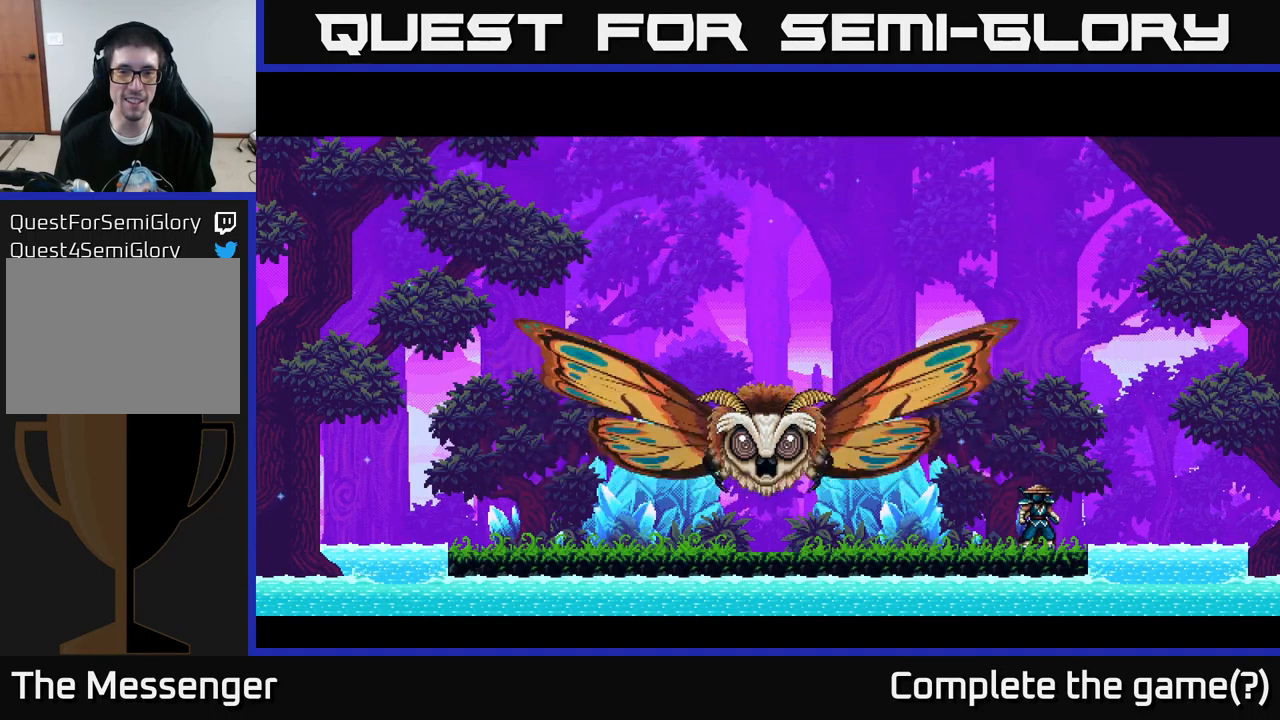
{"buttons": [], "left_stick": "center", "right_stick": "center", "events": []}
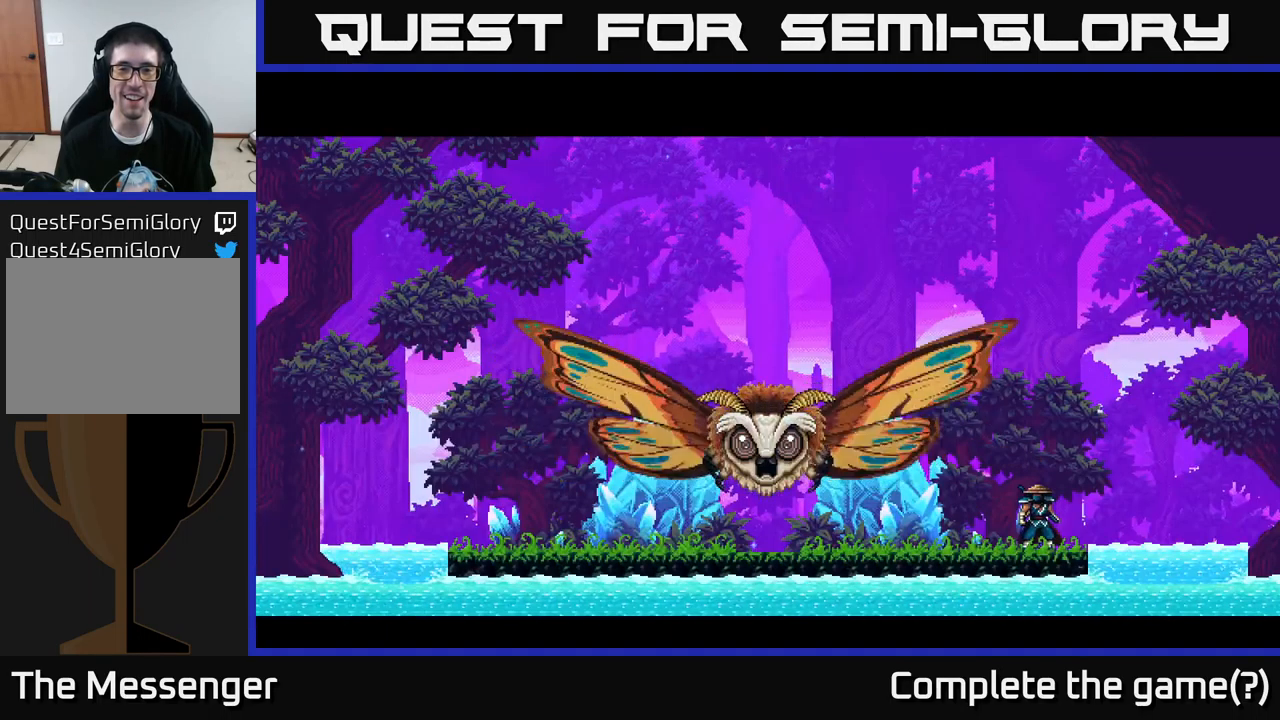
{"buttons": [], "left_stick": "center", "right_stick": "center", "events": []}
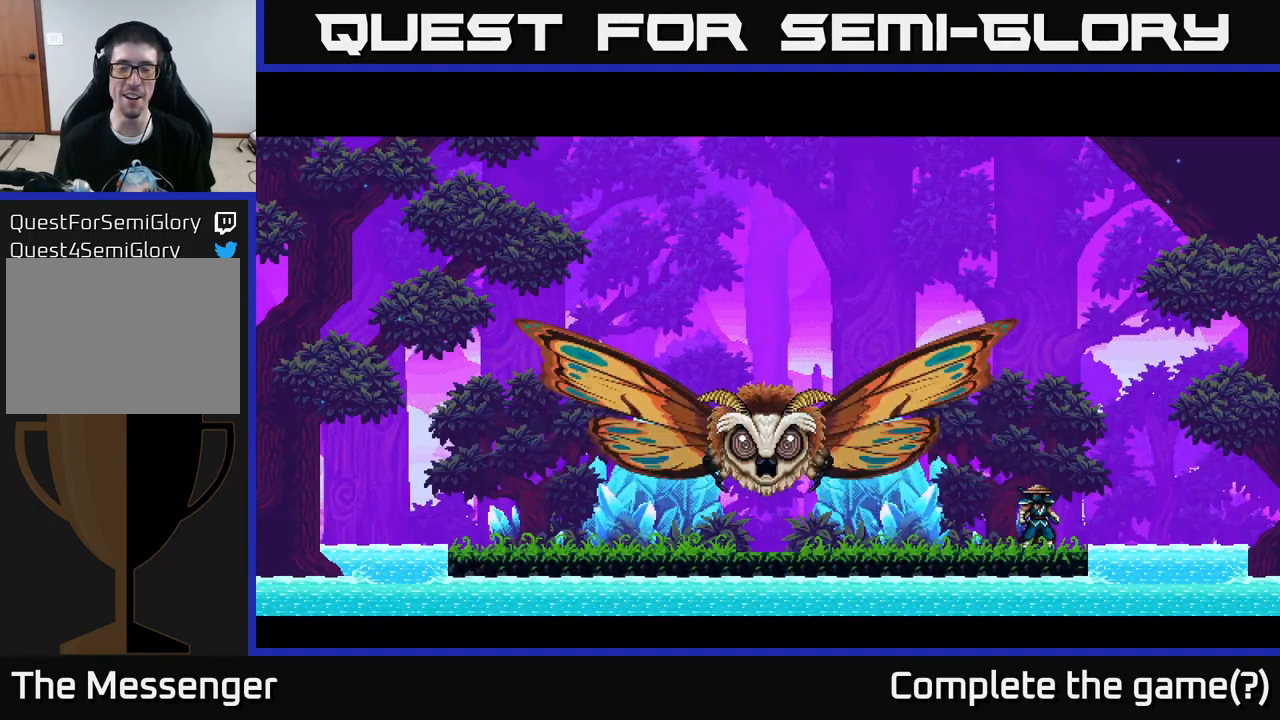
{"buttons": [], "left_stick": "center", "right_stick": "center", "events": []}
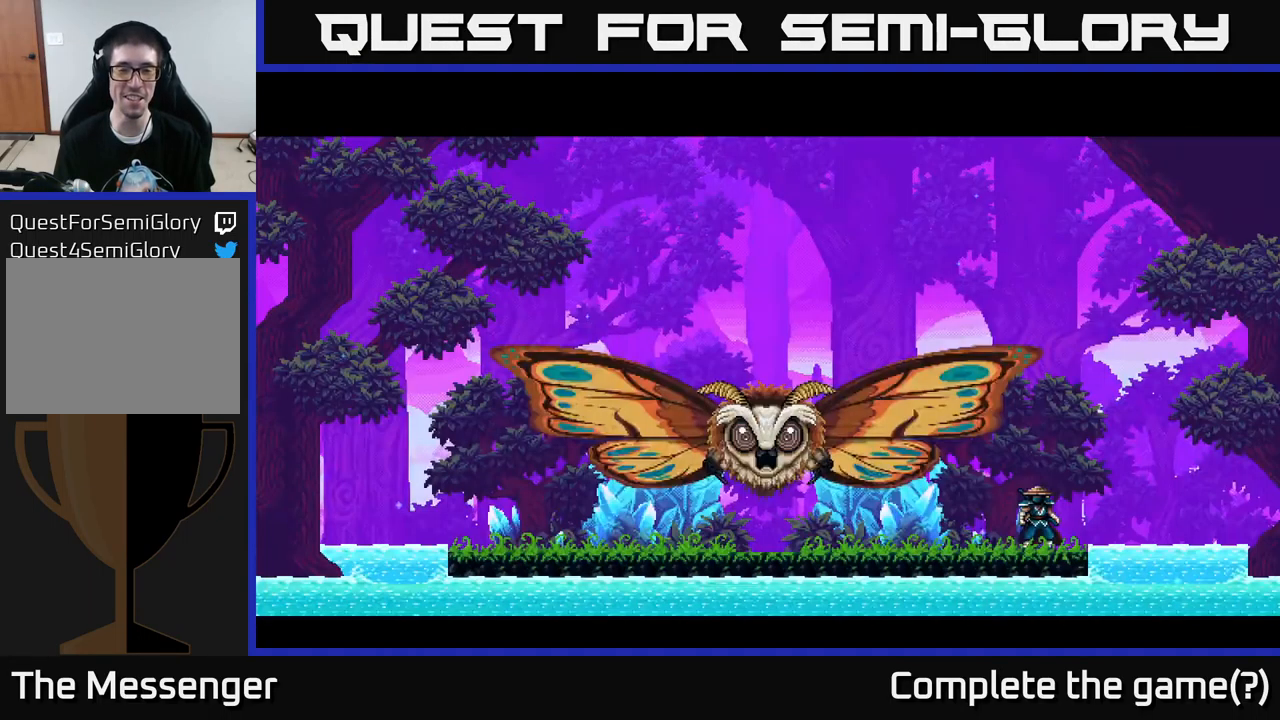
{"buttons": [], "left_stick": "center", "right_stick": "center", "events": []}
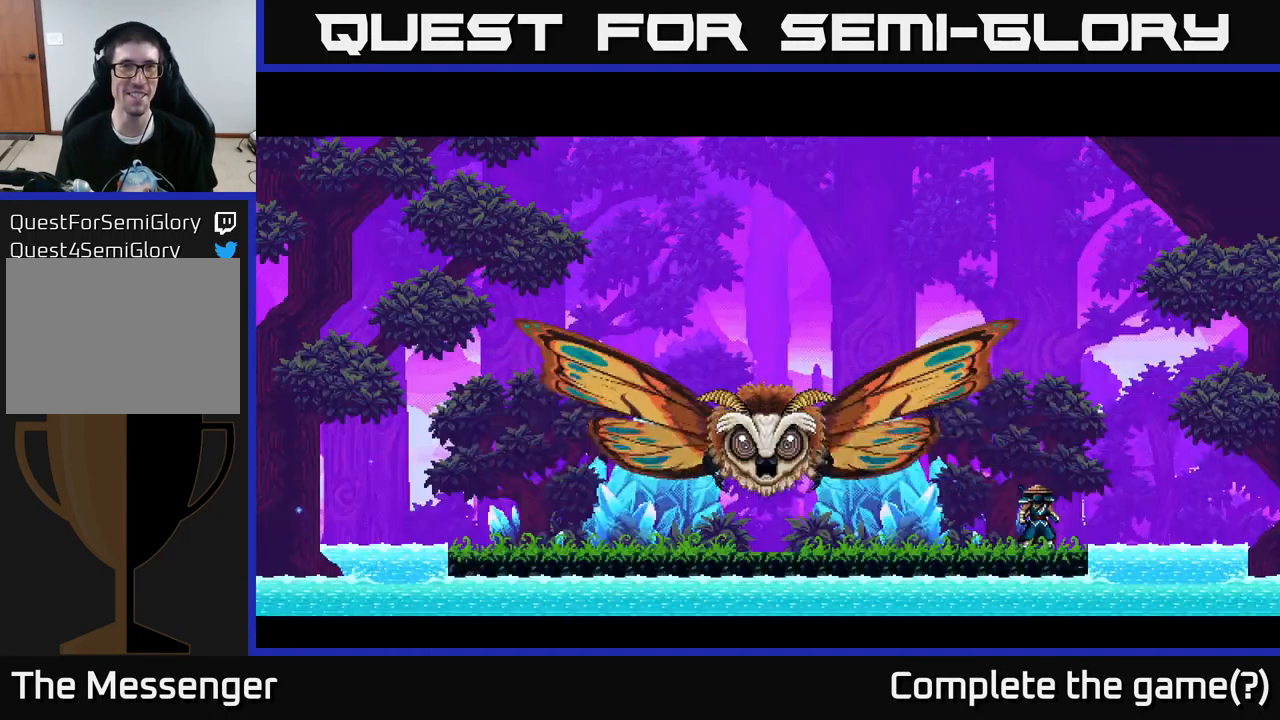
{"buttons": [], "left_stick": "center", "right_stick": "center", "events": []}
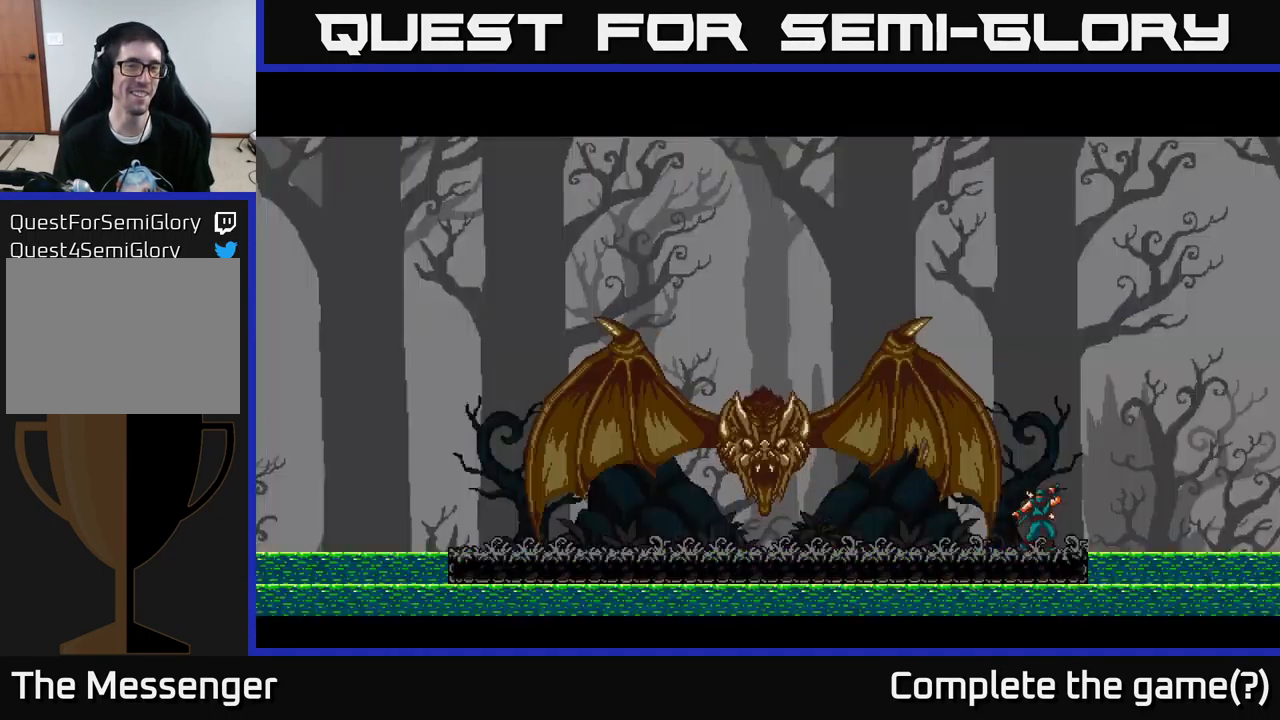
{"buttons": [], "left_stick": "center", "right_stick": "center", "events": []}
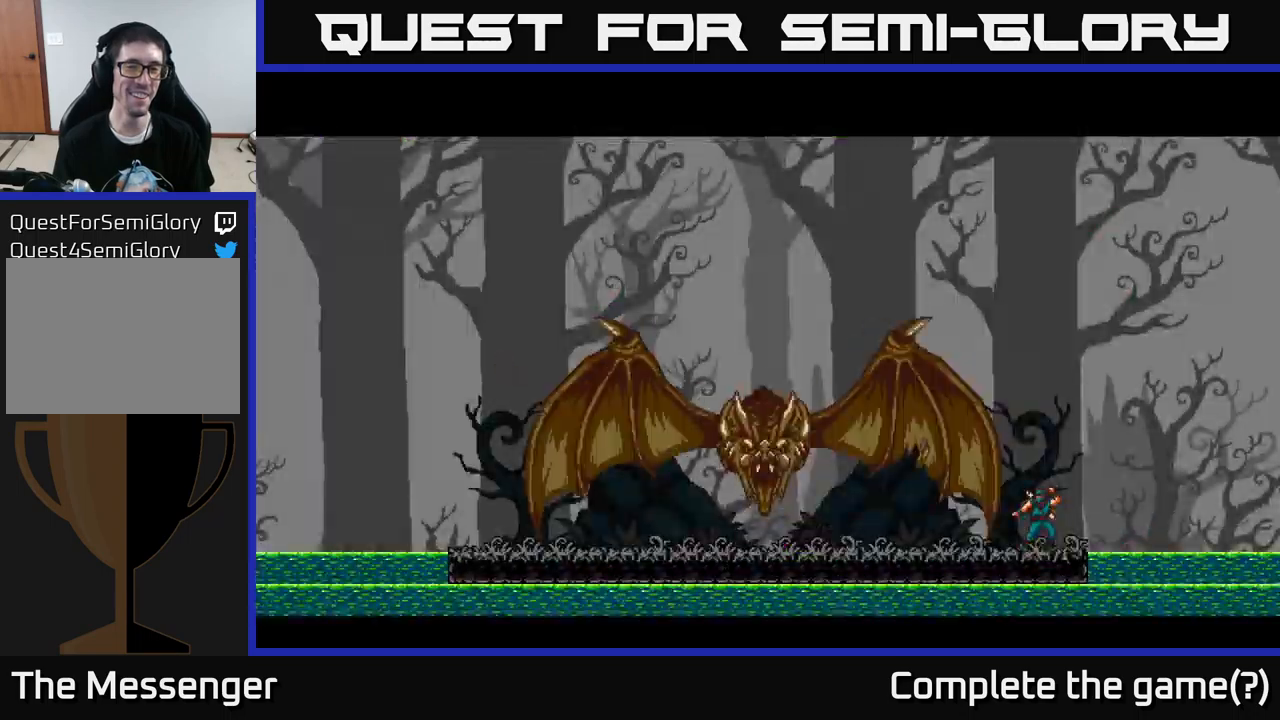
{"buttons": [], "left_stick": "center", "right_stick": "center", "events": []}
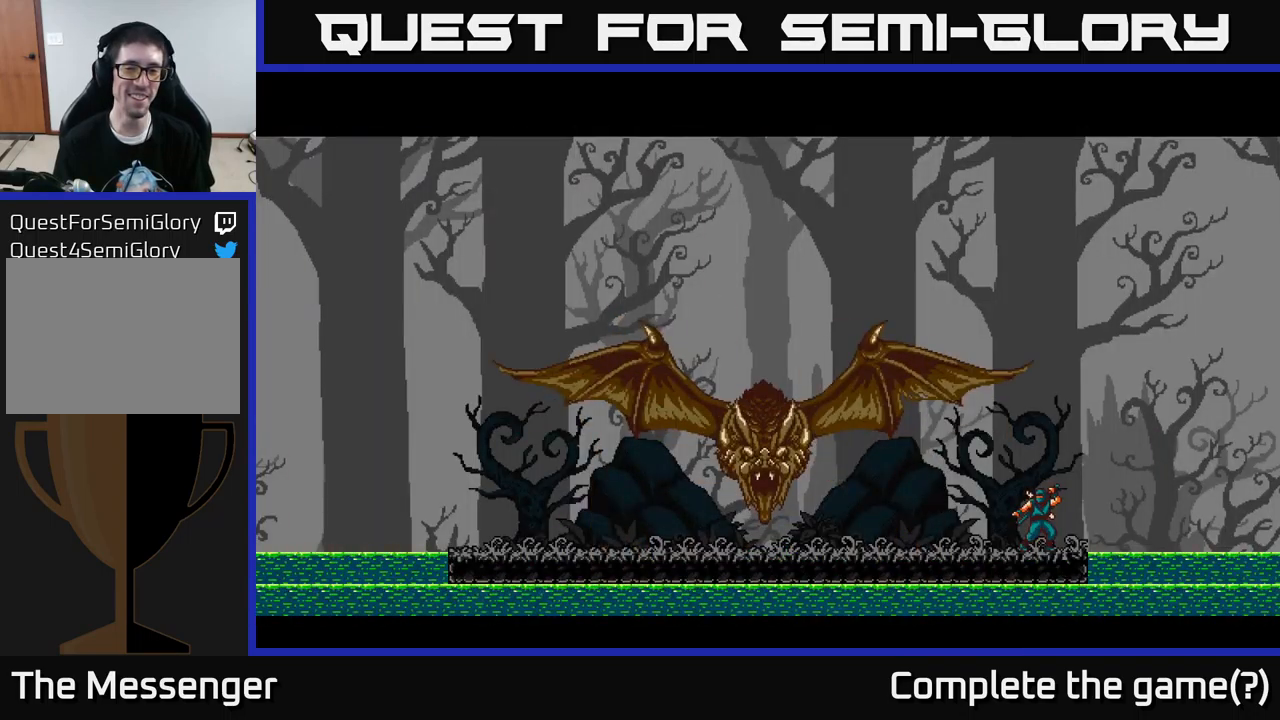
{"buttons": [], "left_stick": "center", "right_stick": "center", "events": []}
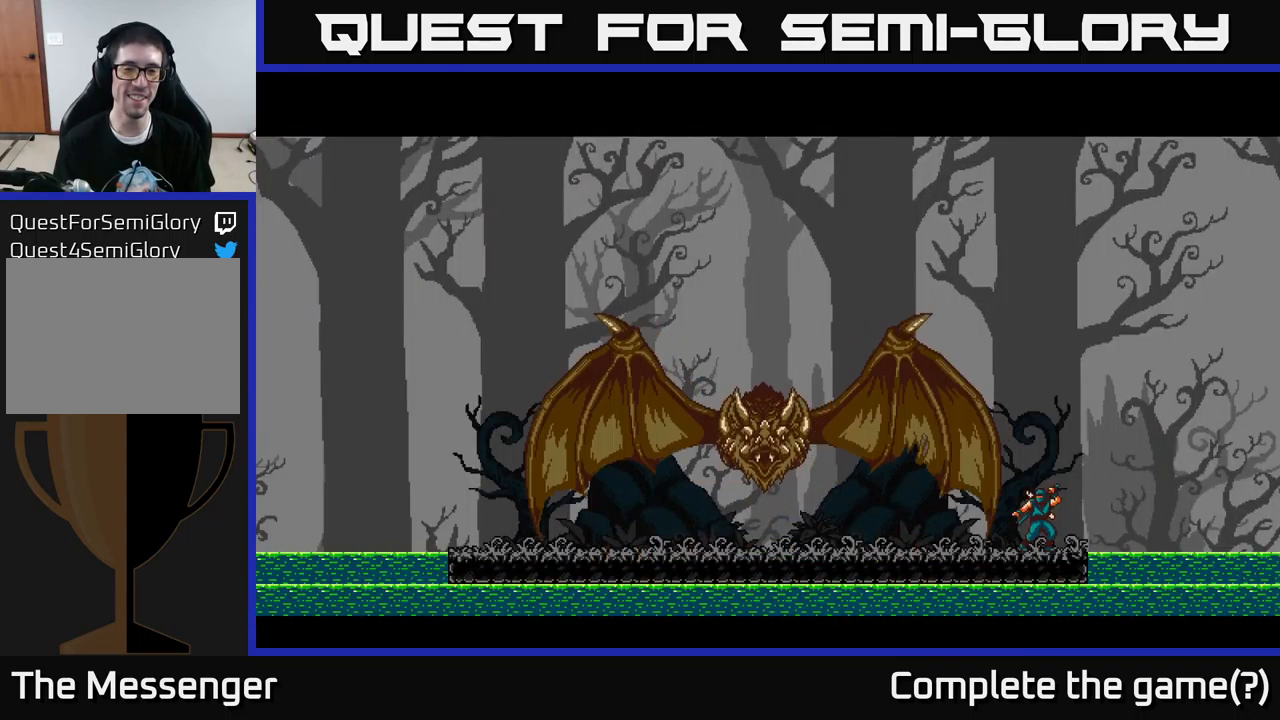
{"buttons": ["DPAD_LEFT"], "left_stick": "center", "right_stick": "center", "events": [[167, "DPAD_LEFT", "down"]]}
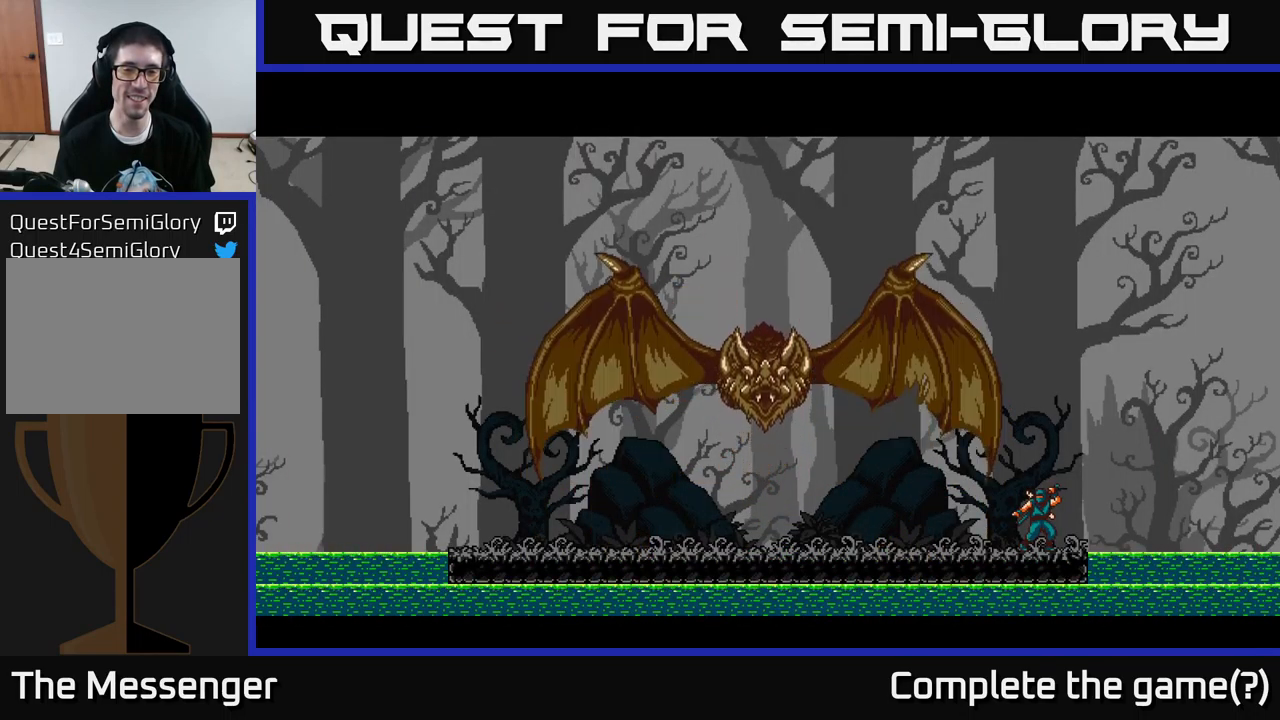
{"buttons": ["DPAD_LEFT"], "left_stick": "center", "right_stick": "center", "events": [[34, "DPAD_LEFT", "up"], [367, "DPAD_LEFT", "down"]]}
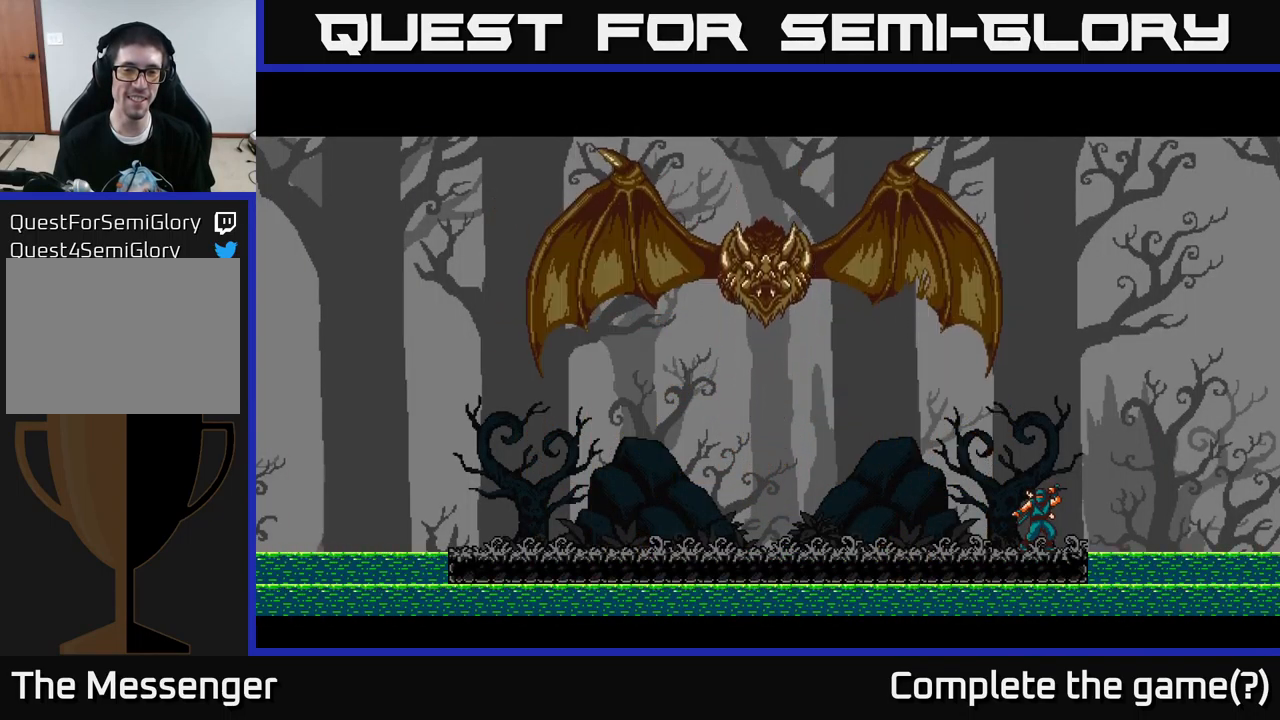
{"buttons": [], "left_stick": "center", "right_stick": "center", "events": [[67, "DPAD_LEFT", "up"]]}